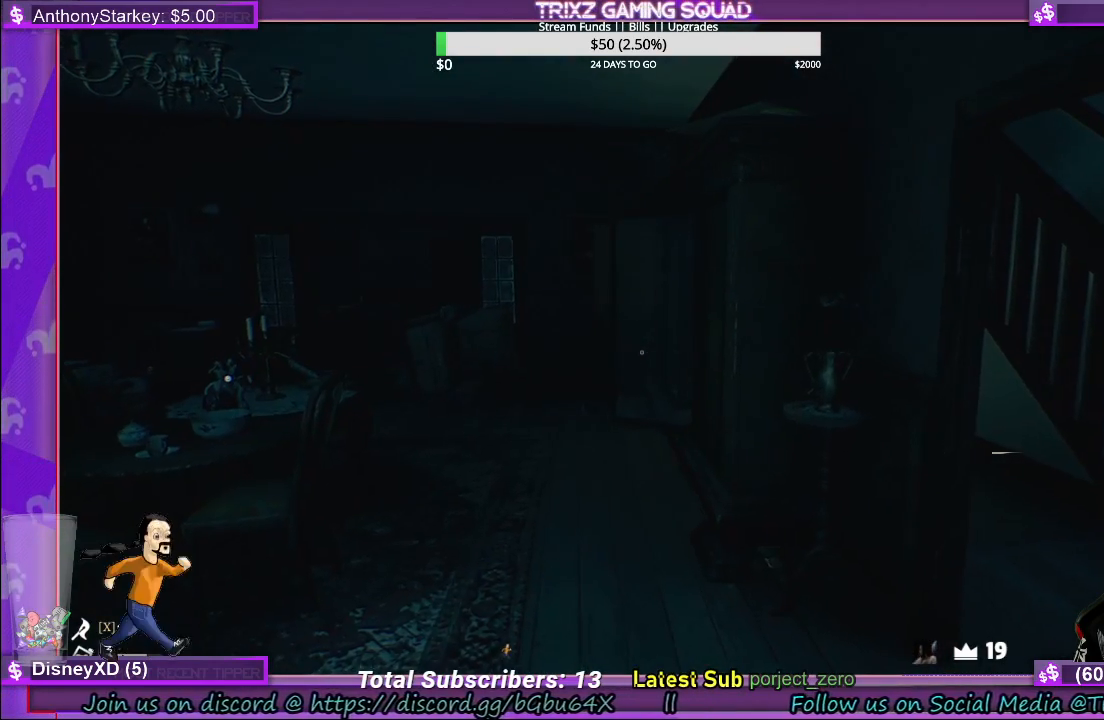
Gameplay with keyboard and mouse; each line is a JSON object with the keys and mouse buttons held at the frame after it. "events" lists presses ("down") and releases ("up") of "a", "ctrl", "d", "e", "f", "q", "r", "s", "shift", "space", "tab", "w", "mouse_left", "mouse_wheel", "mouse_right", "mouse_mb4" and "mouse_mb5" between this image and that frame as [ms after this image, input, new state], when the widget could be followed in between. "mouse_left", "mouse_wheel", "mouse_right", "mouse_mb4", "mouse_mb5" = the "left", "wheel", "right", "mb4", "mb5" buttons of the "mouse" list. No other keys are recorded. "wheel" means that the mouse wheel is clicked or scrolled. Mouse movement is not recorded.
{"keys": [], "mouse": [], "events": [[467, "d", "up"]]}
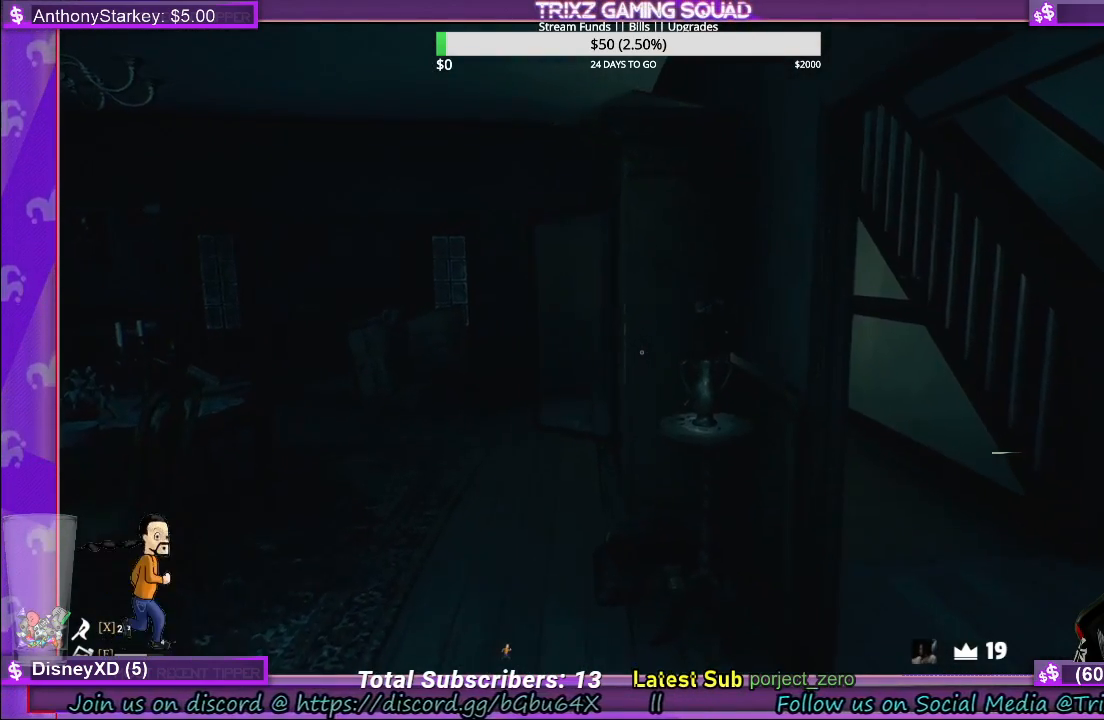
{"keys": ["d"], "mouse": [], "events": [[183, "w", "down"], [250, "d", "down"], [450, "w", "up"]]}
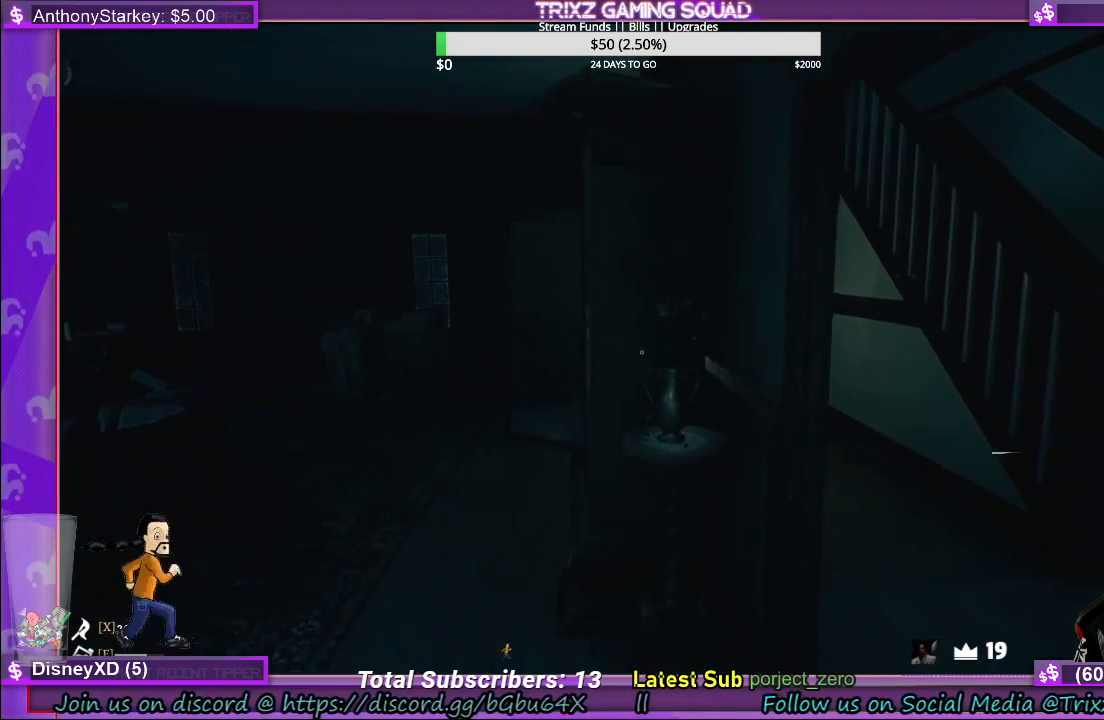
{"keys": [], "mouse": [], "events": [[233, "d", "up"]]}
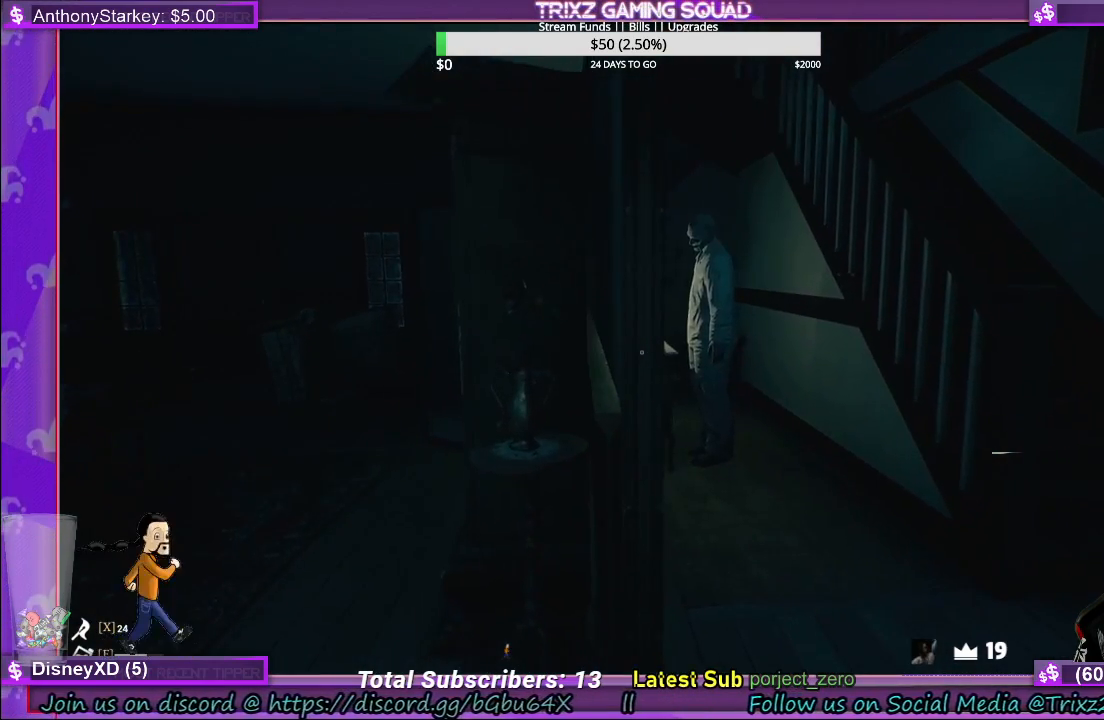
{"keys": [], "mouse": [], "events": []}
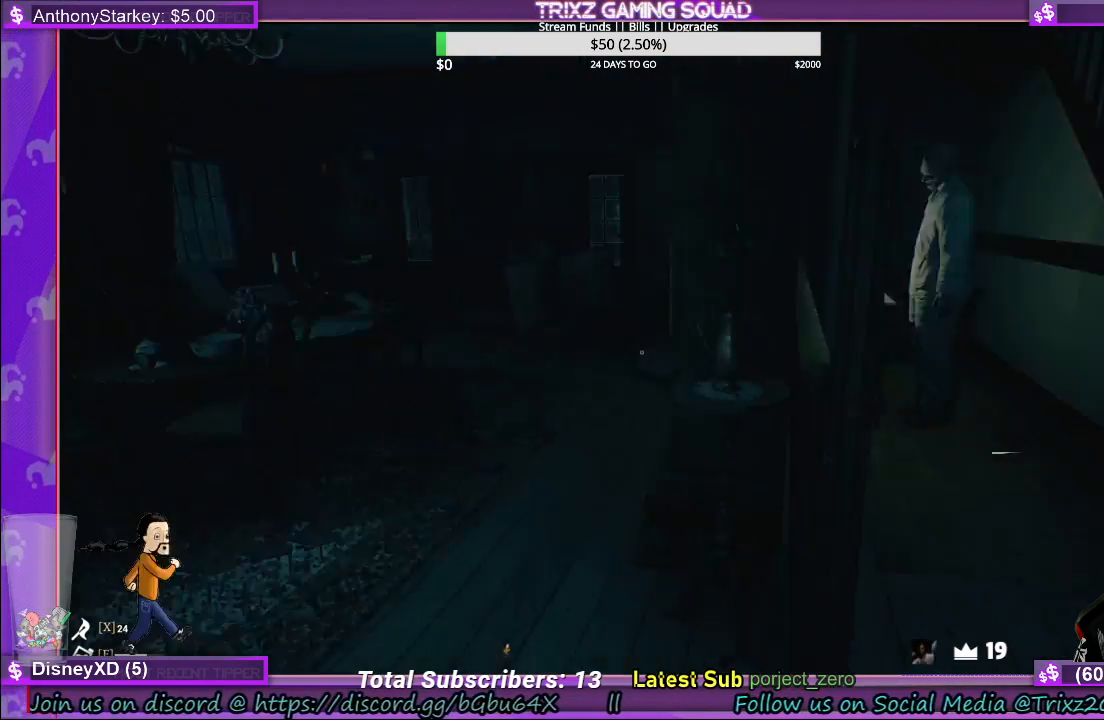
{"keys": [], "mouse": [], "events": [[33, "a", "down"], [50, "w", "down"], [483, "a", "up"], [500, "w", "up"]]}
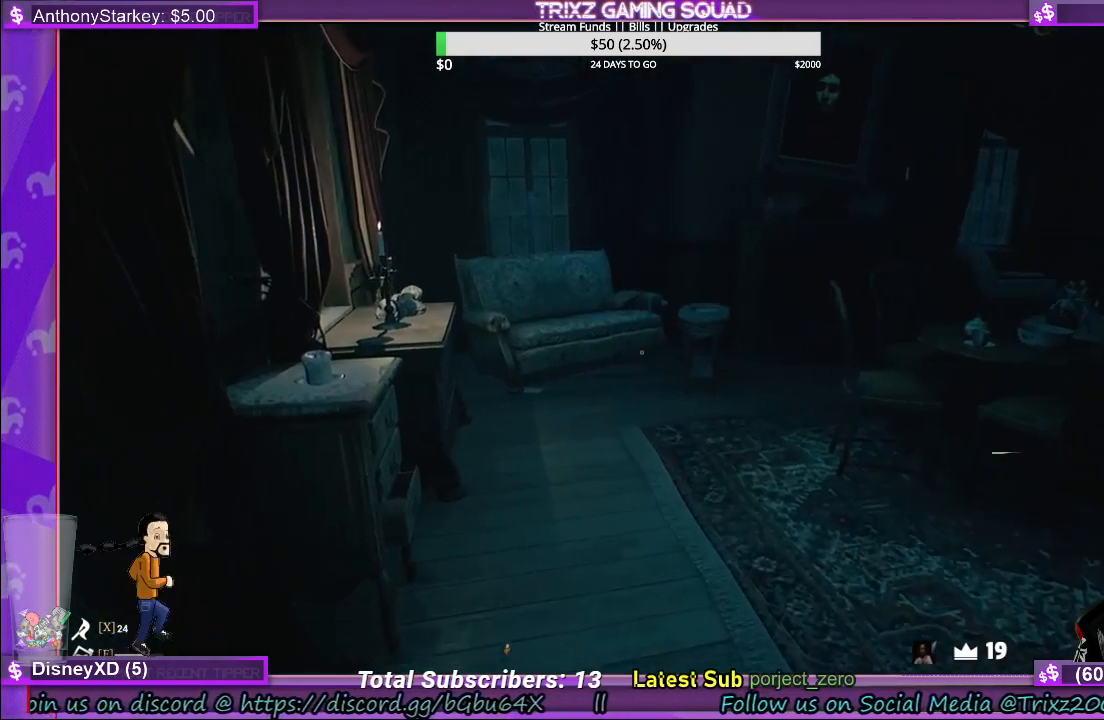
{"keys": [], "mouse": [], "events": []}
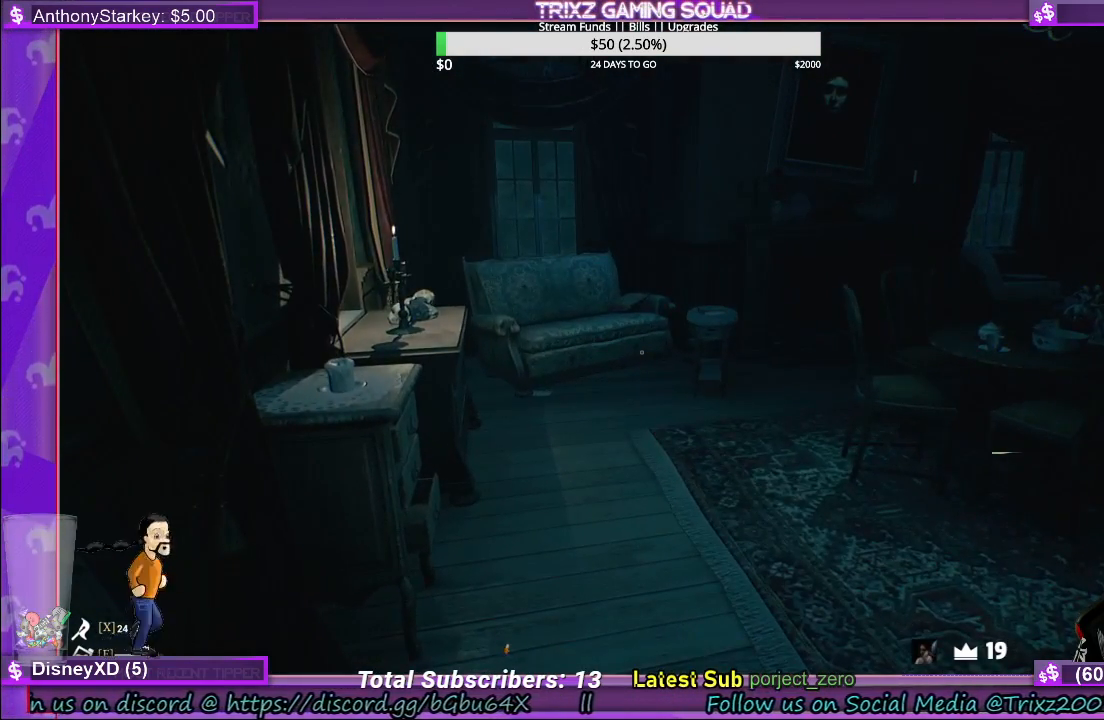
{"keys": [], "mouse": [], "events": []}
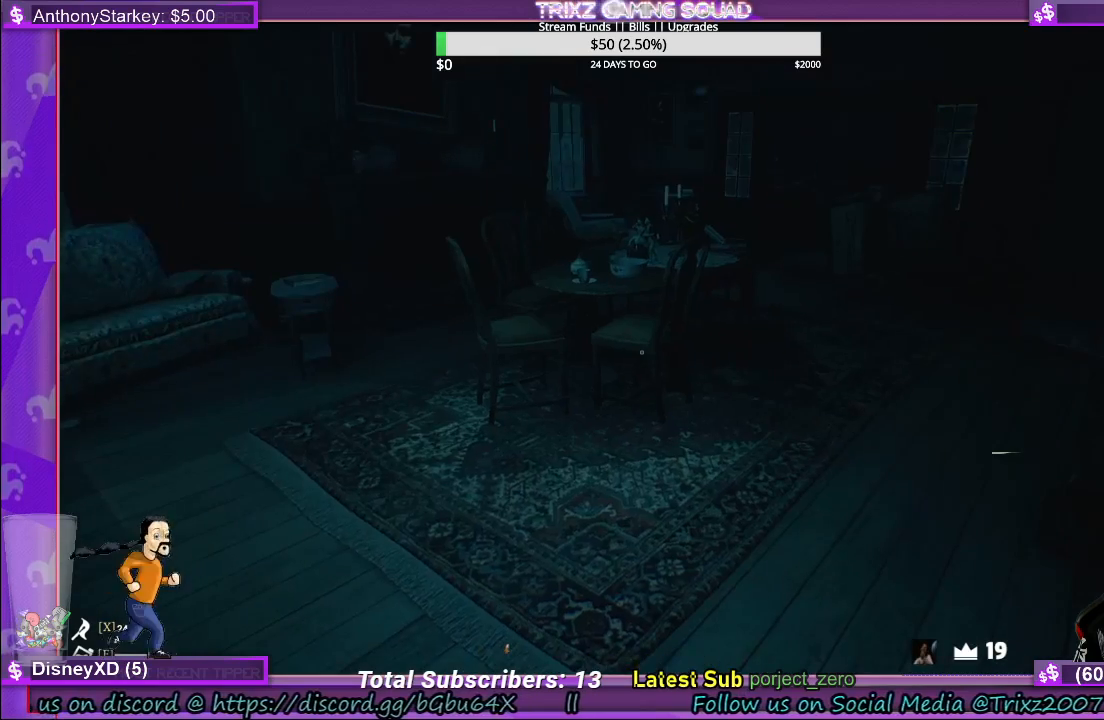
{"keys": [], "mouse": [], "events": []}
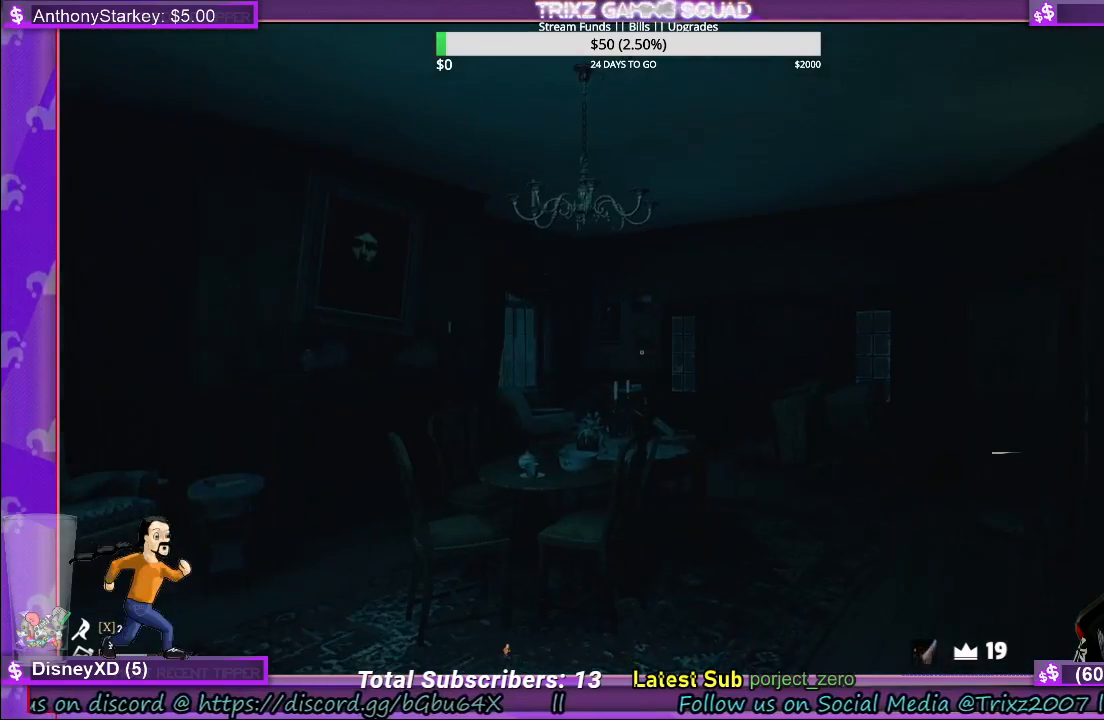
{"keys": [], "mouse": [], "events": []}
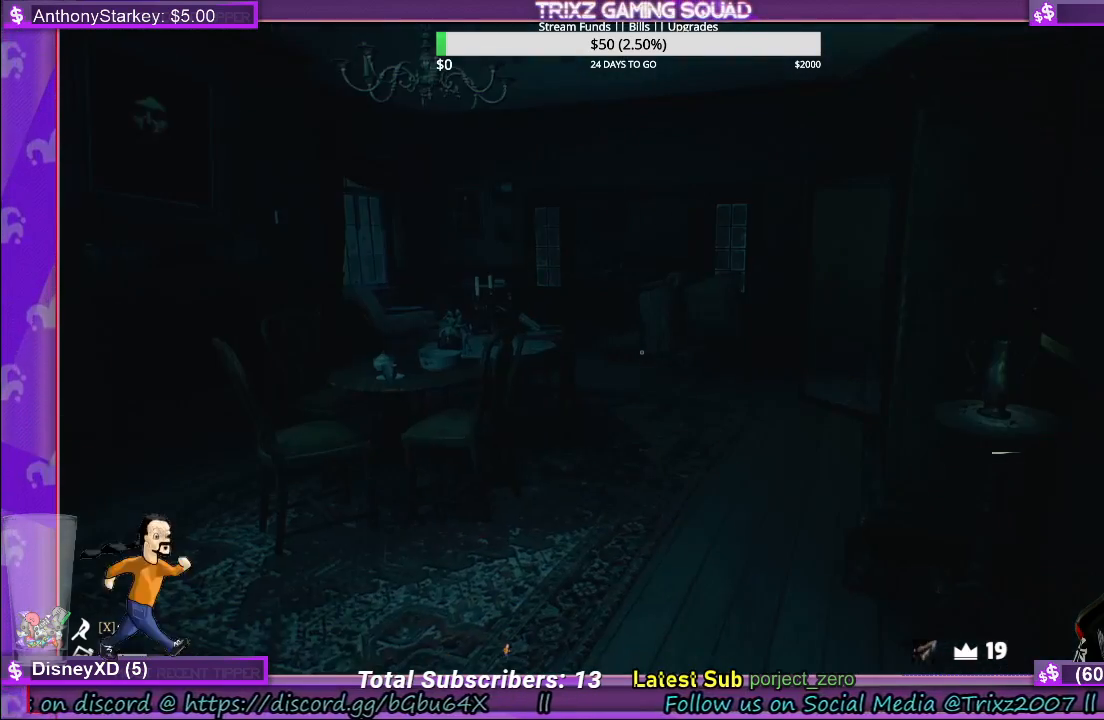
{"keys": [], "mouse": [], "events": []}
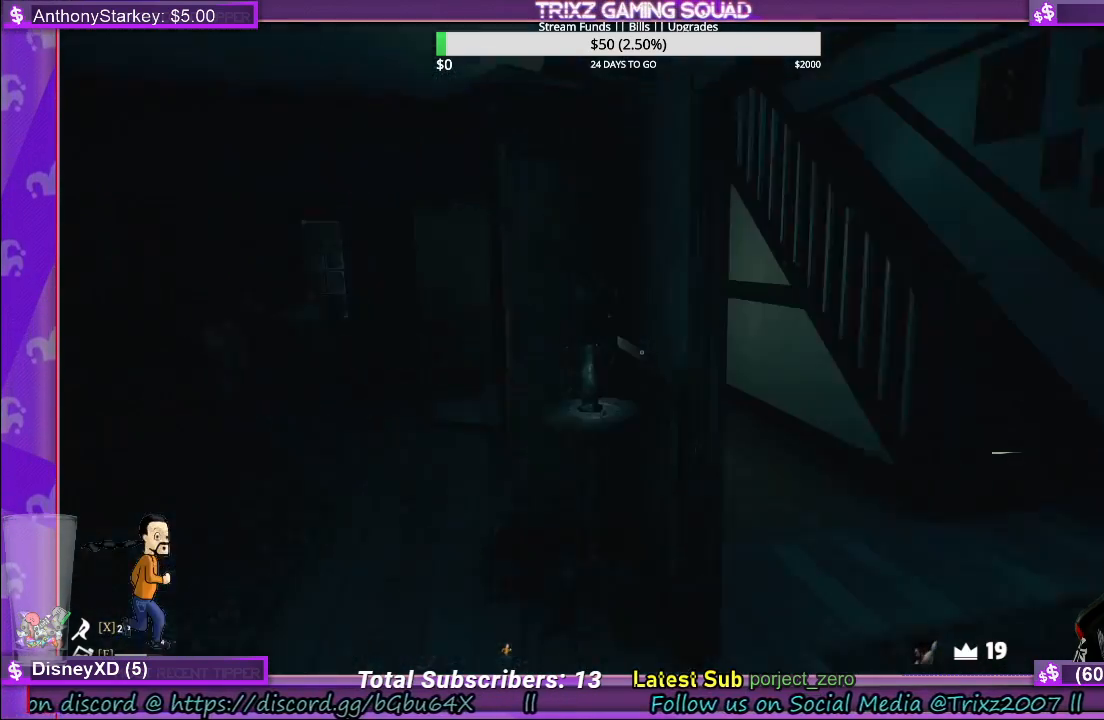
{"keys": ["w"], "mouse": [], "events": [[317, "w", "down"]]}
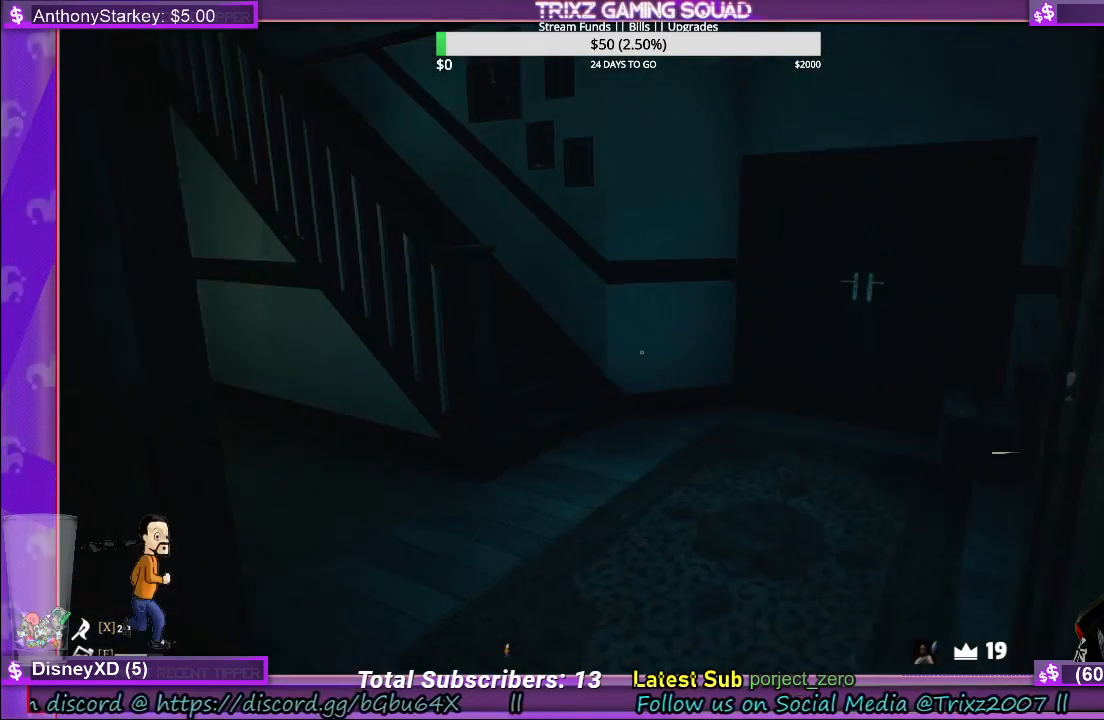
{"keys": ["d", "w"], "mouse": [], "events": [[267, "d", "down"]]}
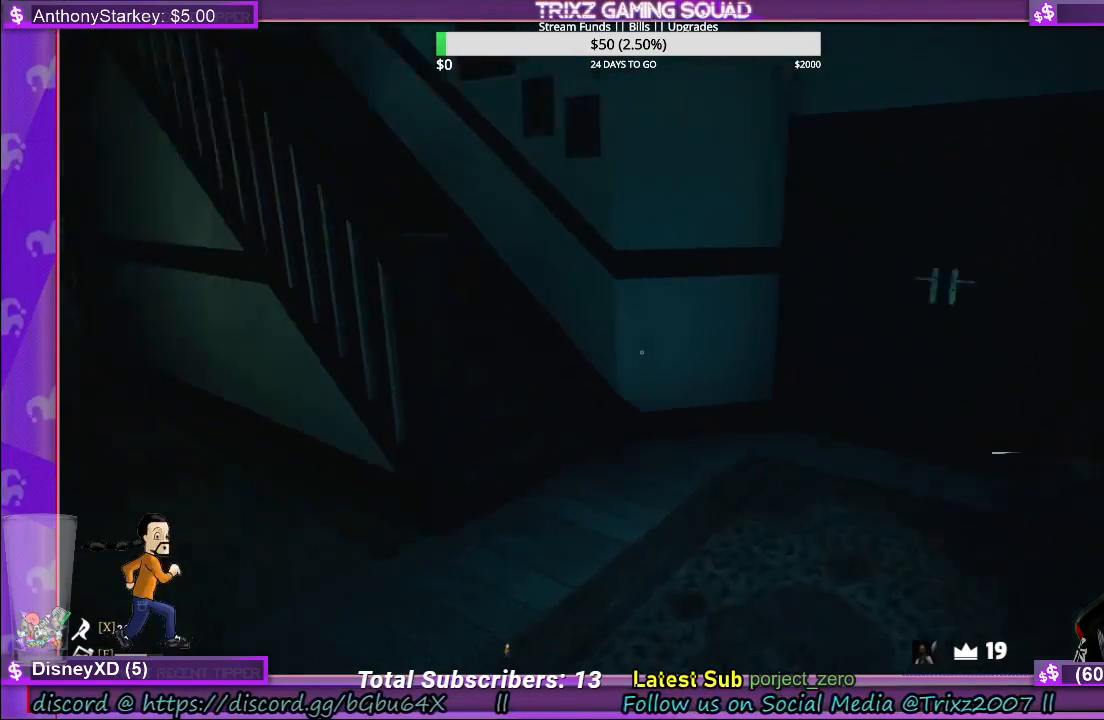
{"keys": ["d"], "mouse": [], "events": [[17, "w", "up"]]}
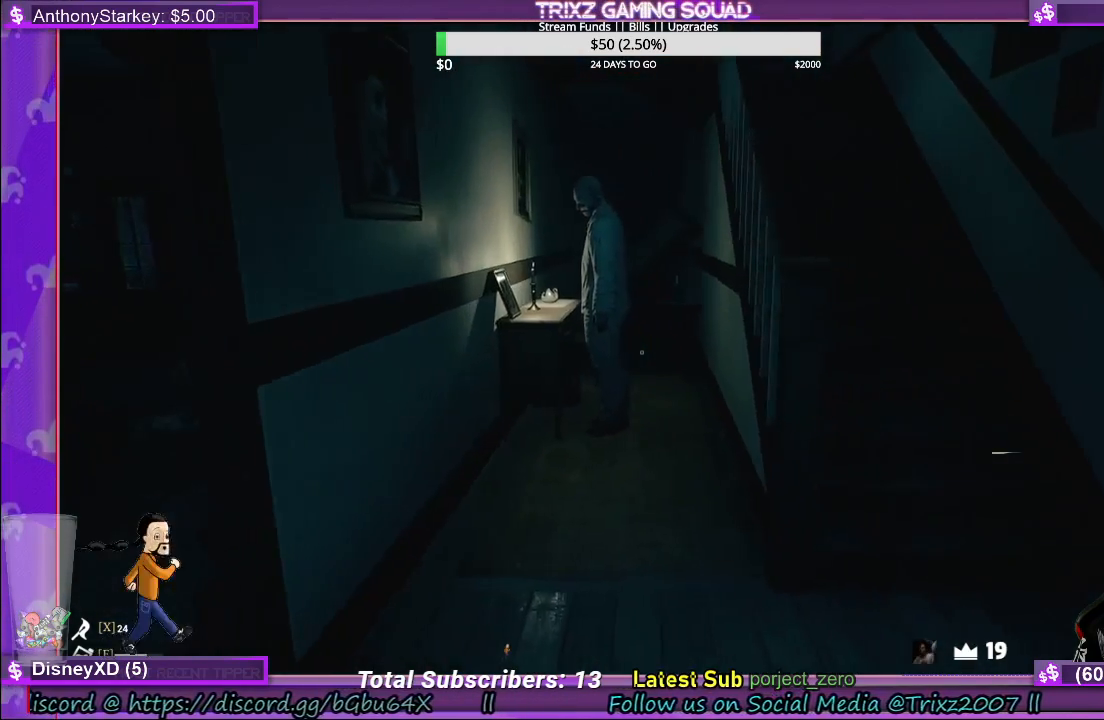
{"keys": ["d"], "mouse": [], "events": []}
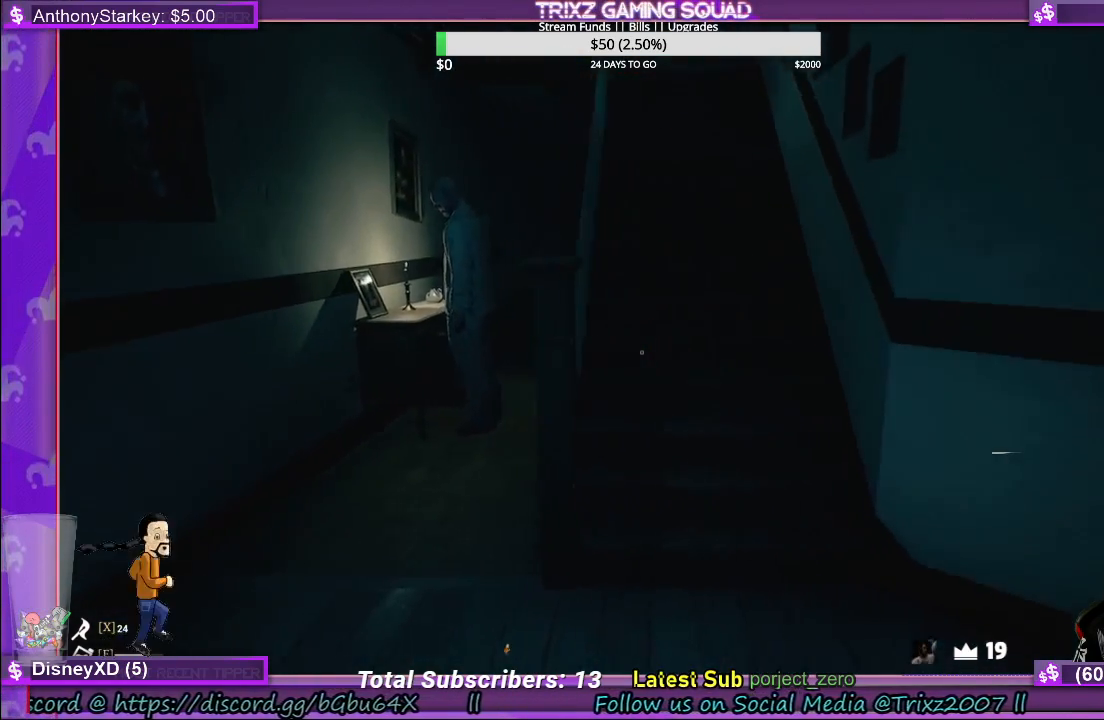
{"keys": ["d"], "mouse": [], "events": []}
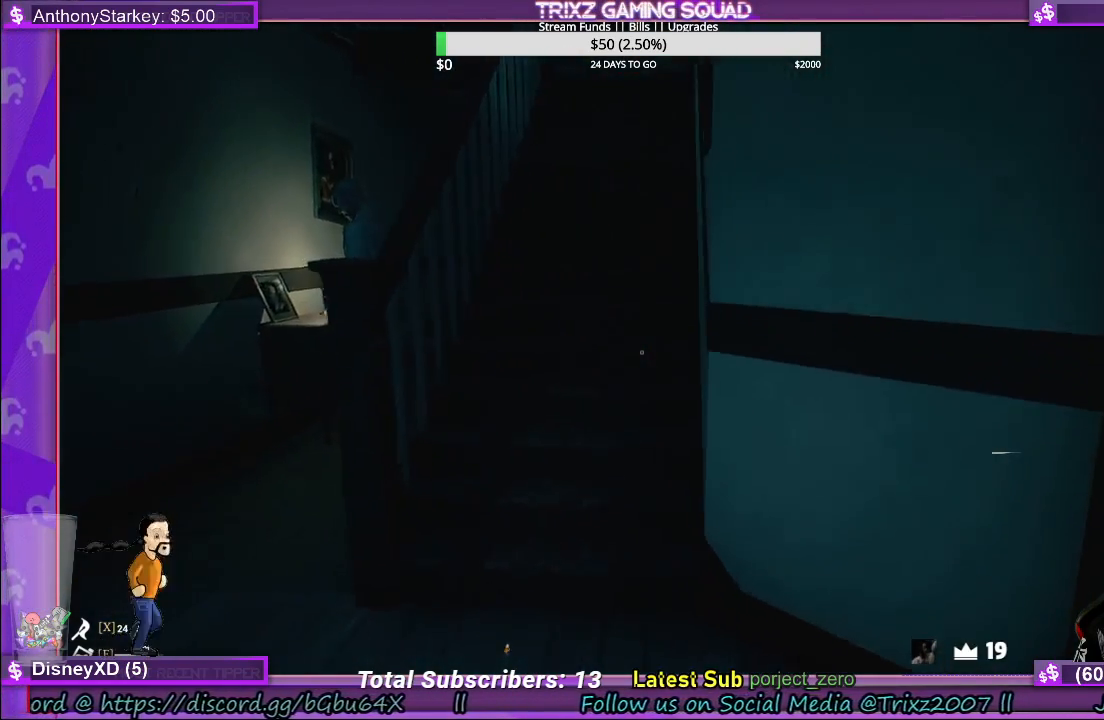
{"keys": ["a"], "mouse": [], "events": [[283, "d", "up"], [367, "a", "down"]]}
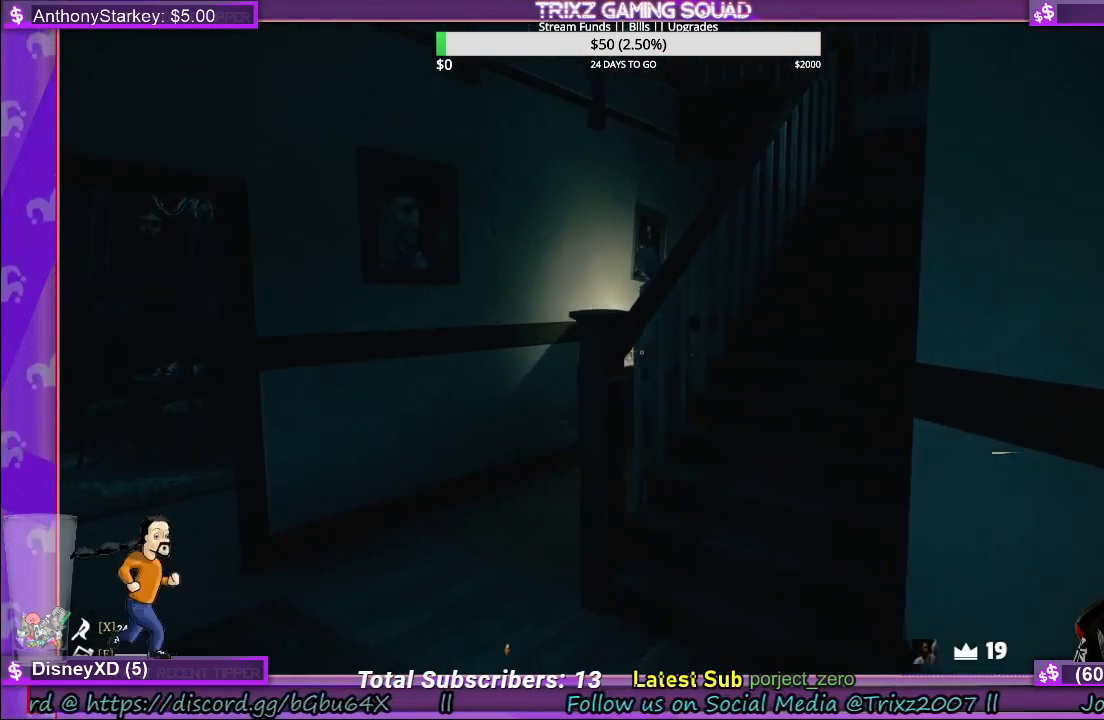
{"keys": [], "mouse": [], "events": [[467, "a", "up"]]}
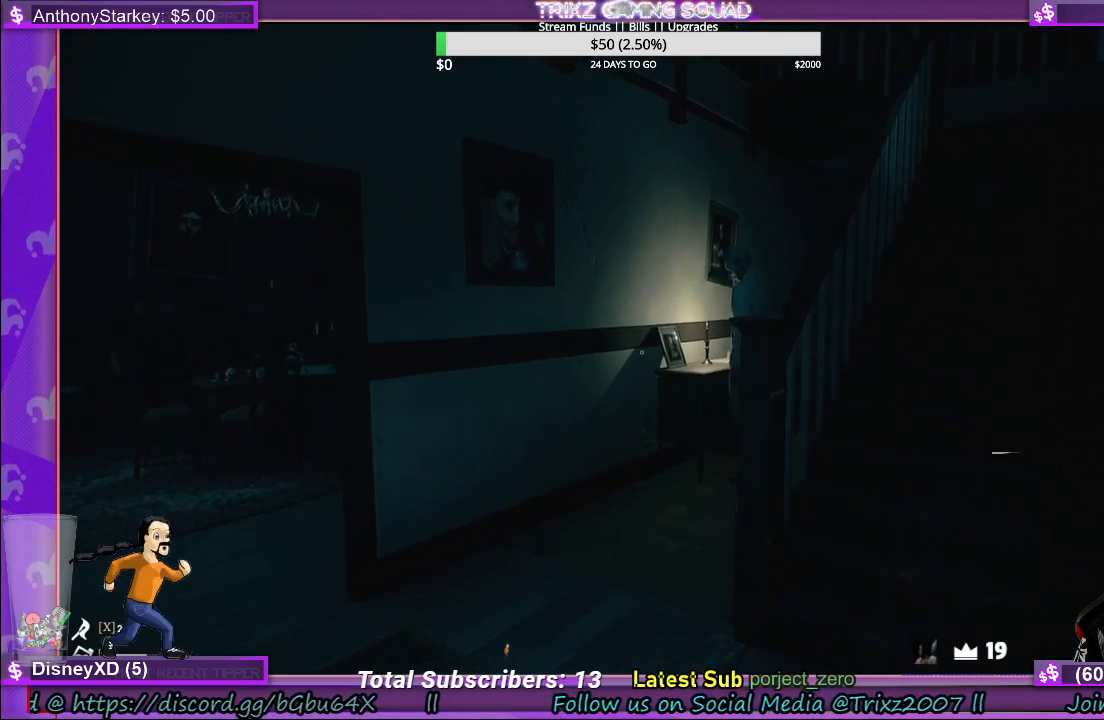
{"keys": ["w"], "mouse": [], "events": [[150, "w", "down"]]}
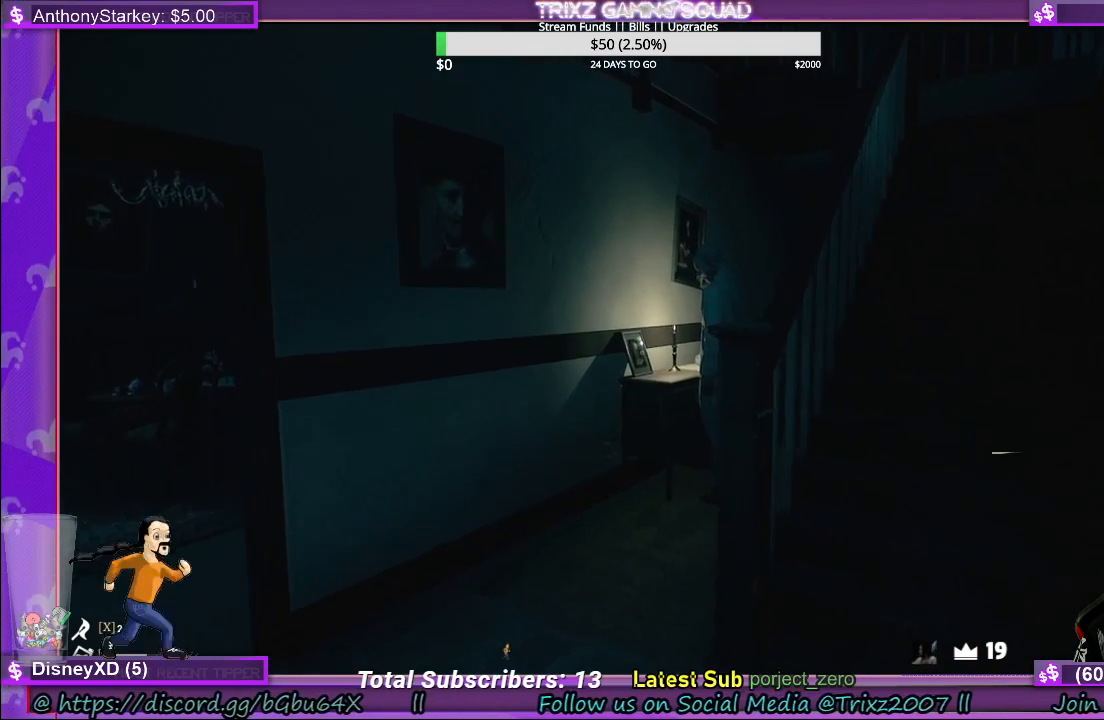
{"keys": [], "mouse": [], "events": [[283, "w", "up"]]}
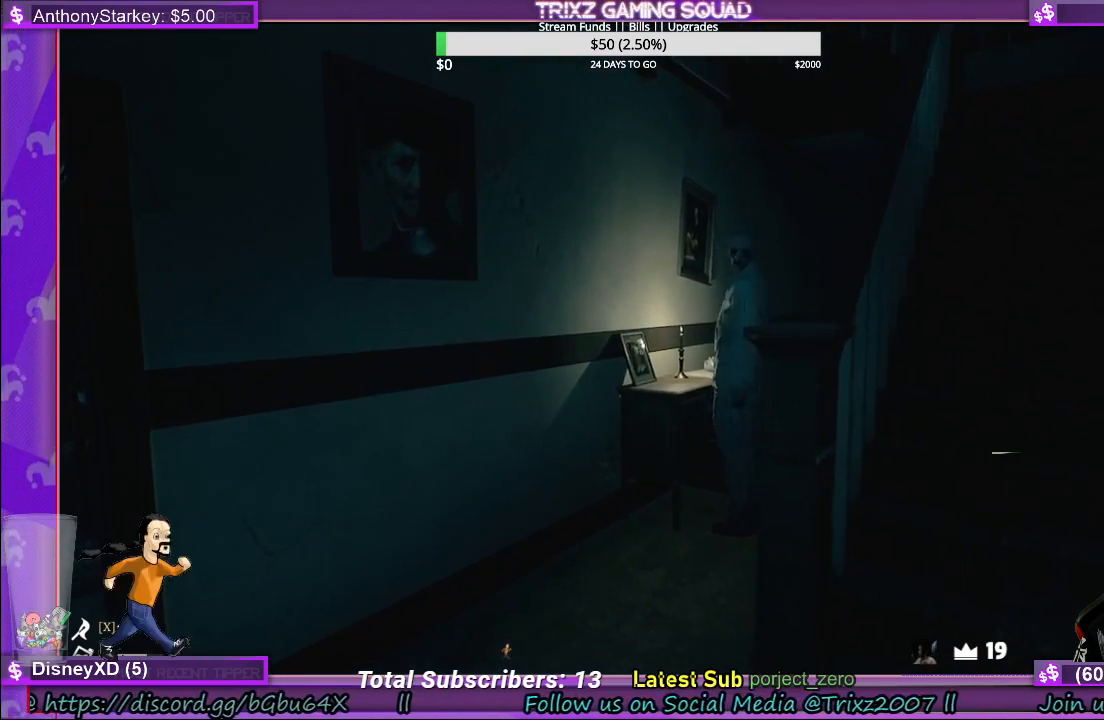
{"keys": ["s"], "mouse": [], "events": [[117, "s", "down"]]}
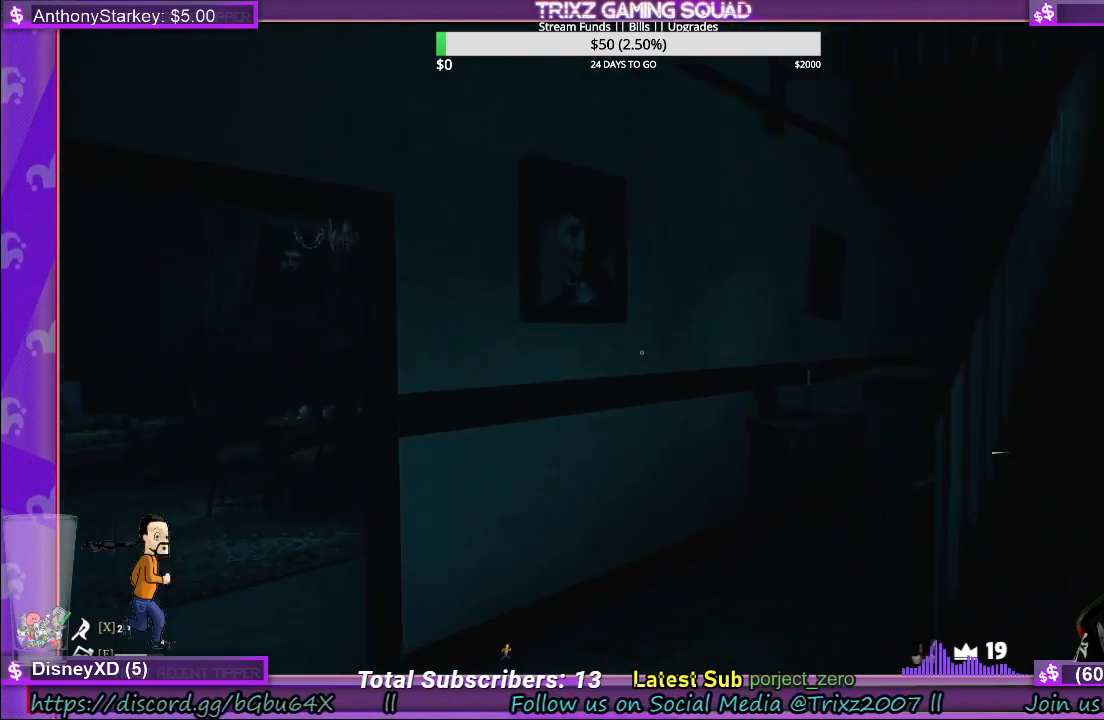
{"keys": ["d", "s"], "mouse": [], "events": [[267, "a", "down"], [417, "a", "up"], [433, "d", "down"]]}
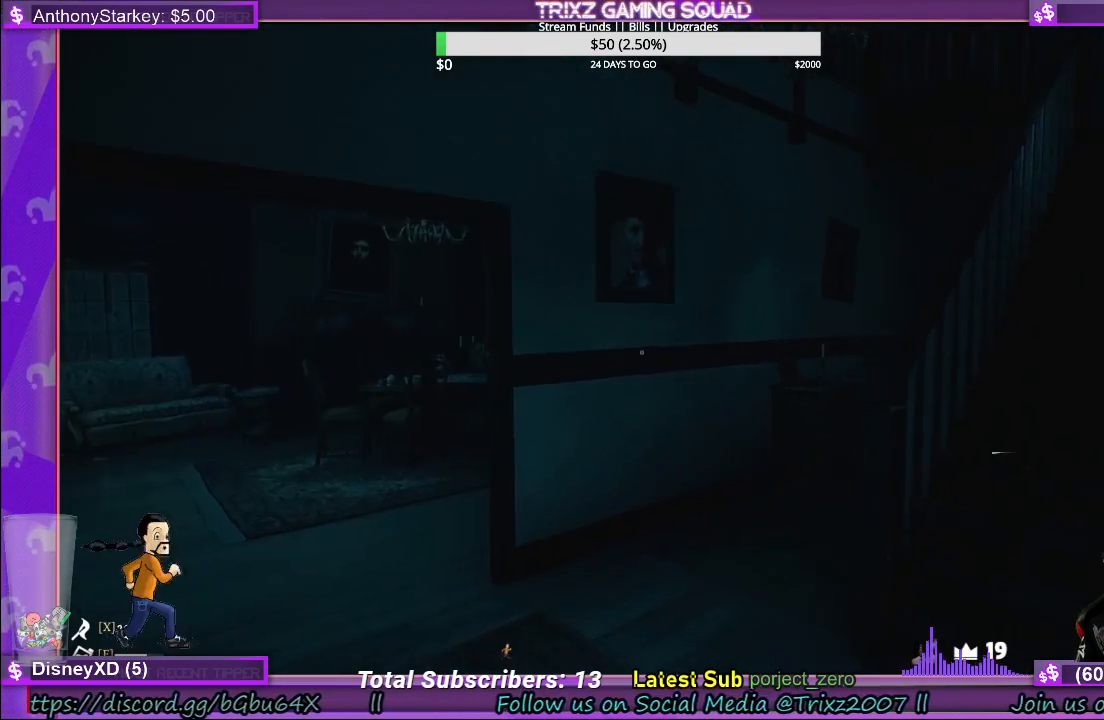
{"keys": ["a", "s"], "mouse": [], "events": [[100, "a", "down"], [100, "d", "up"], [183, "a", "up"], [367, "d", "down"], [450, "a", "down"], [467, "d", "up"]]}
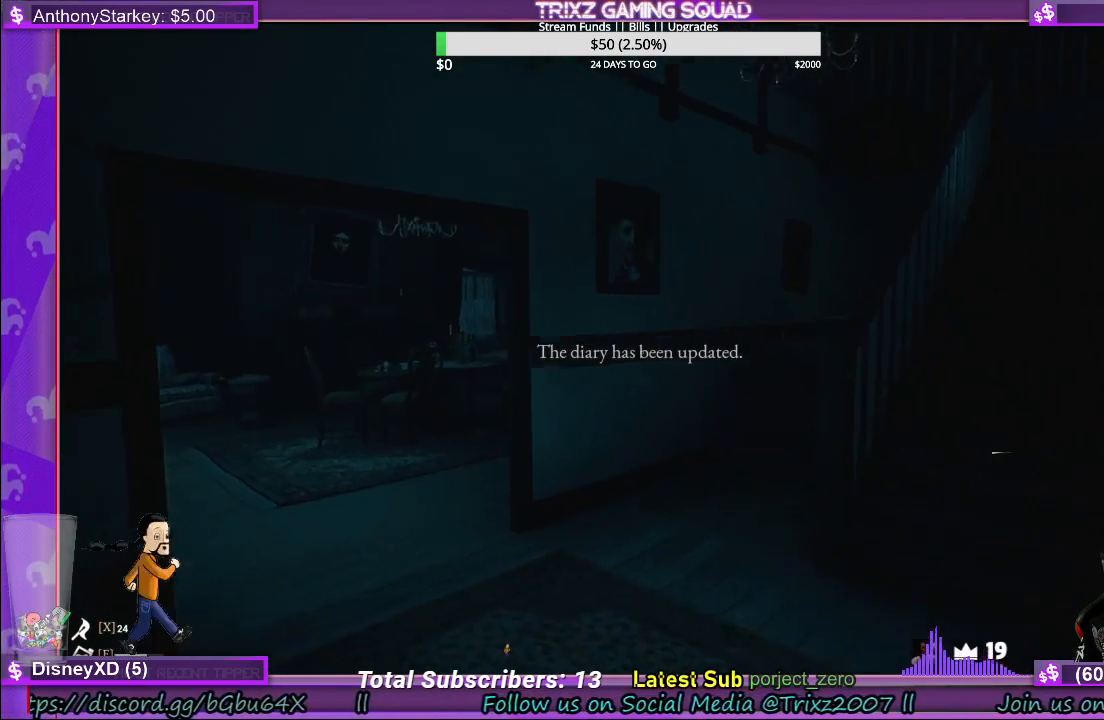
{"keys": [], "mouse": [], "events": [[167, "a", "up"], [183, "d", "down"], [283, "d", "up"], [300, "s", "up"]]}